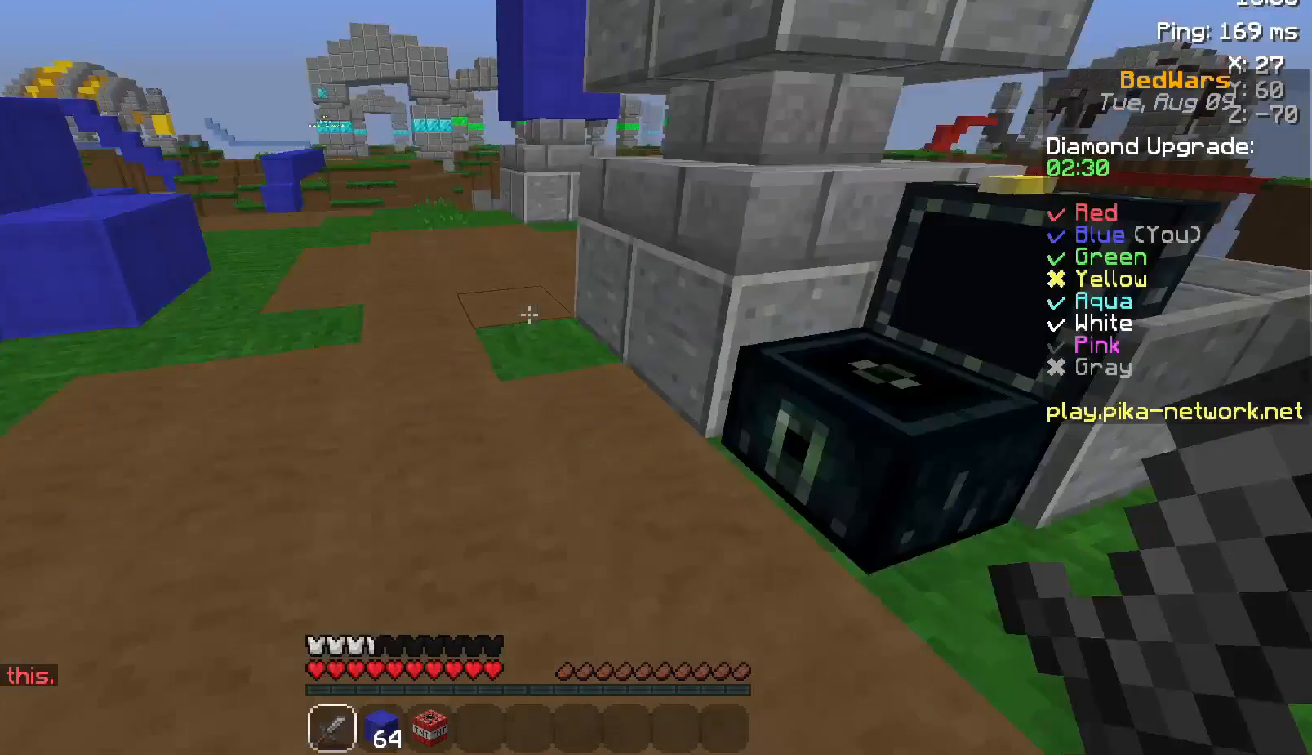
Gameplay with keyboard and mouse; each line is a JSON object with the keys and mouse buttons held at the frame after it. "events" lists presses ("down") and releases ("up") of "a", "d", "s", "space", "w", "mouse_left" and "mouse_right" between this image and that frame as [ms after this image, input, new state], when the widget could be followed in between. "mouse_left", "mouse_right" = the "left", "right" buttons of the "mouse" list. No other keys are recorded. Fast repeated clicks can show as one long hold. Not read: mouse_move.
{"keys": ["space", "w"], "mouse": [], "events": [[50, "w", "down"], [250, "space", "down"], [383, "mouse_left", "down"], [483, "mouse_left", "up"]]}
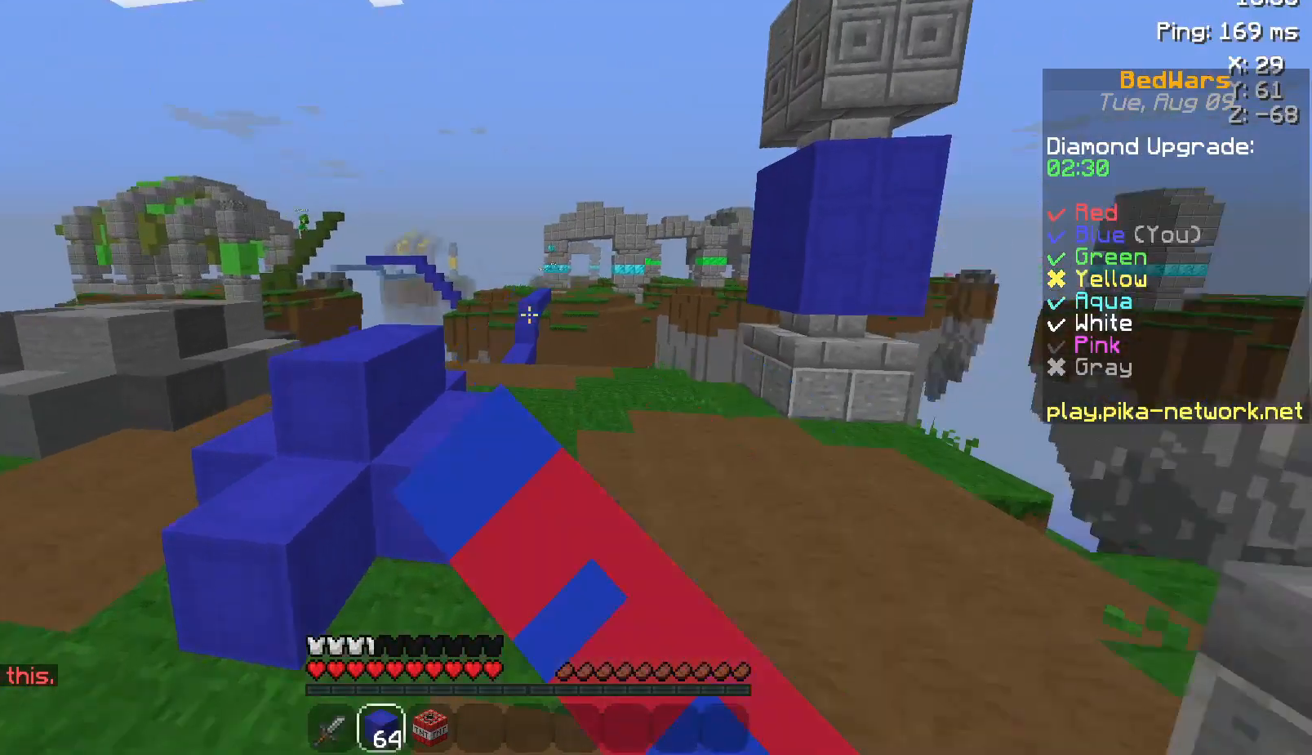
{"keys": ["space", "w"], "mouse": [], "events": [[33, "space", "up"], [150, "mouse_left", "down"], [233, "mouse_left", "up"], [350, "space", "down"]]}
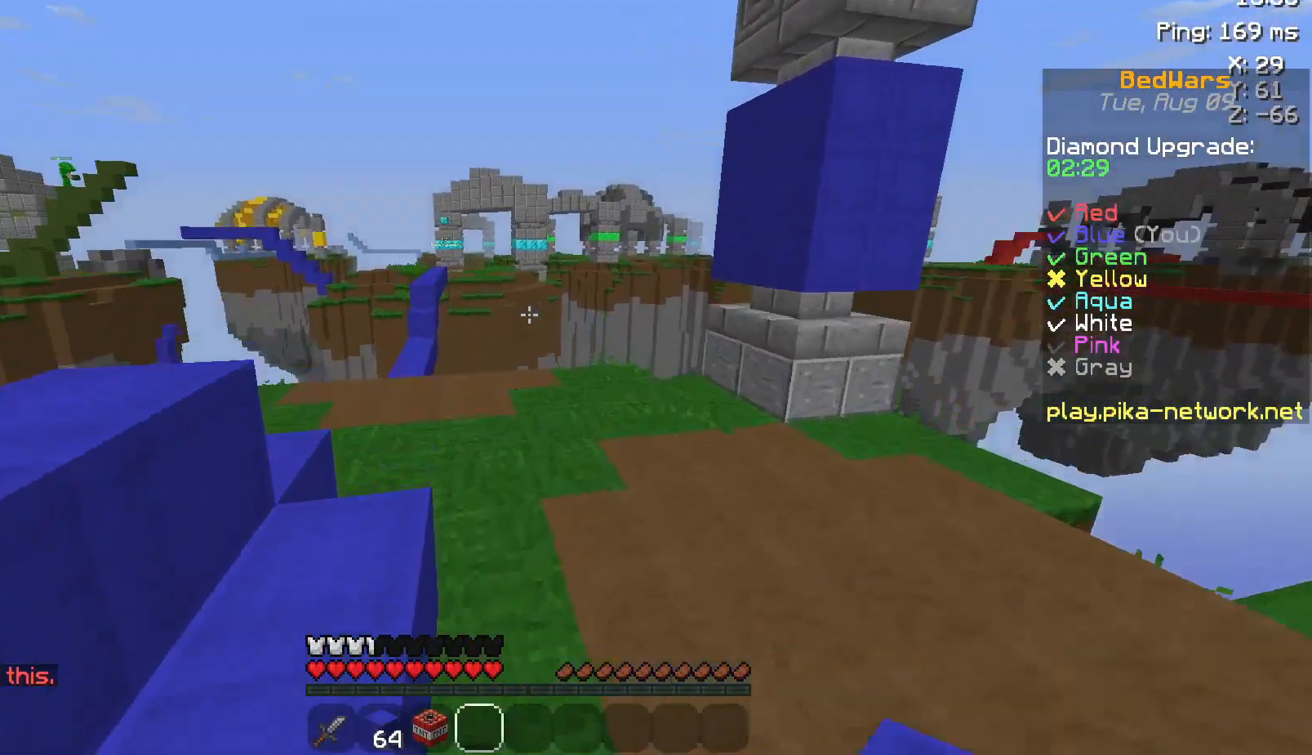
{"keys": ["space", "w"], "mouse": [], "events": [[150, "space", "up"], [200, "mouse_left", "down"], [300, "mouse_left", "up"], [350, "space", "down"]]}
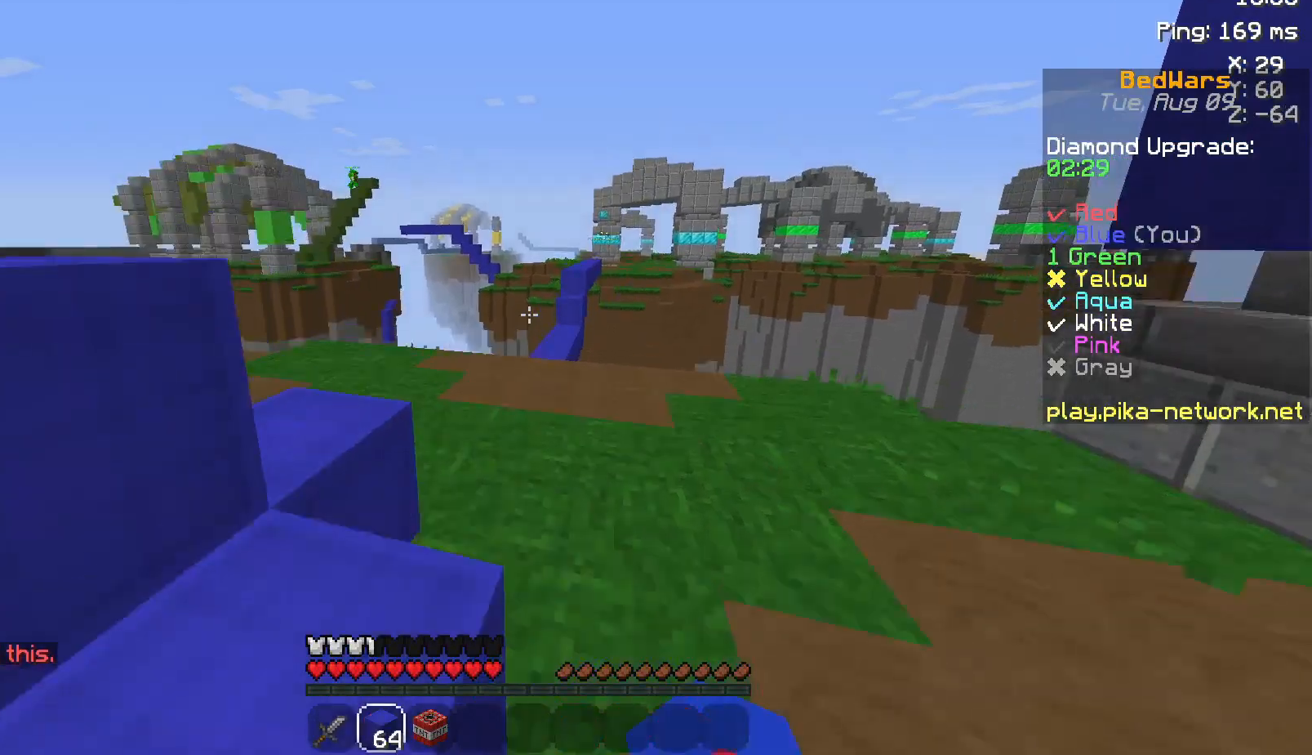
{"keys": ["space", "w"], "mouse": [], "events": []}
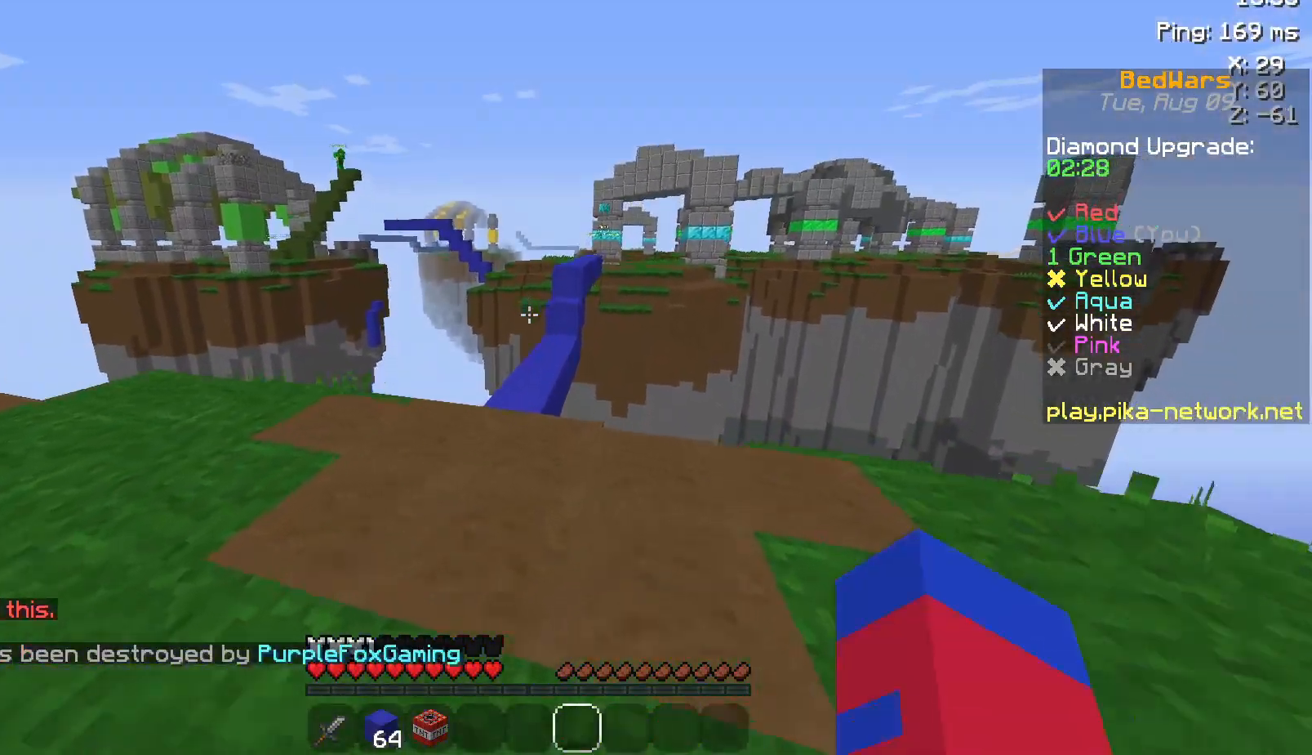
{"keys": ["w"], "mouse": ["left"], "events": [[50, "mouse_left", "down"], [150, "mouse_left", "up"], [450, "space", "up"], [483, "mouse_left", "down"]]}
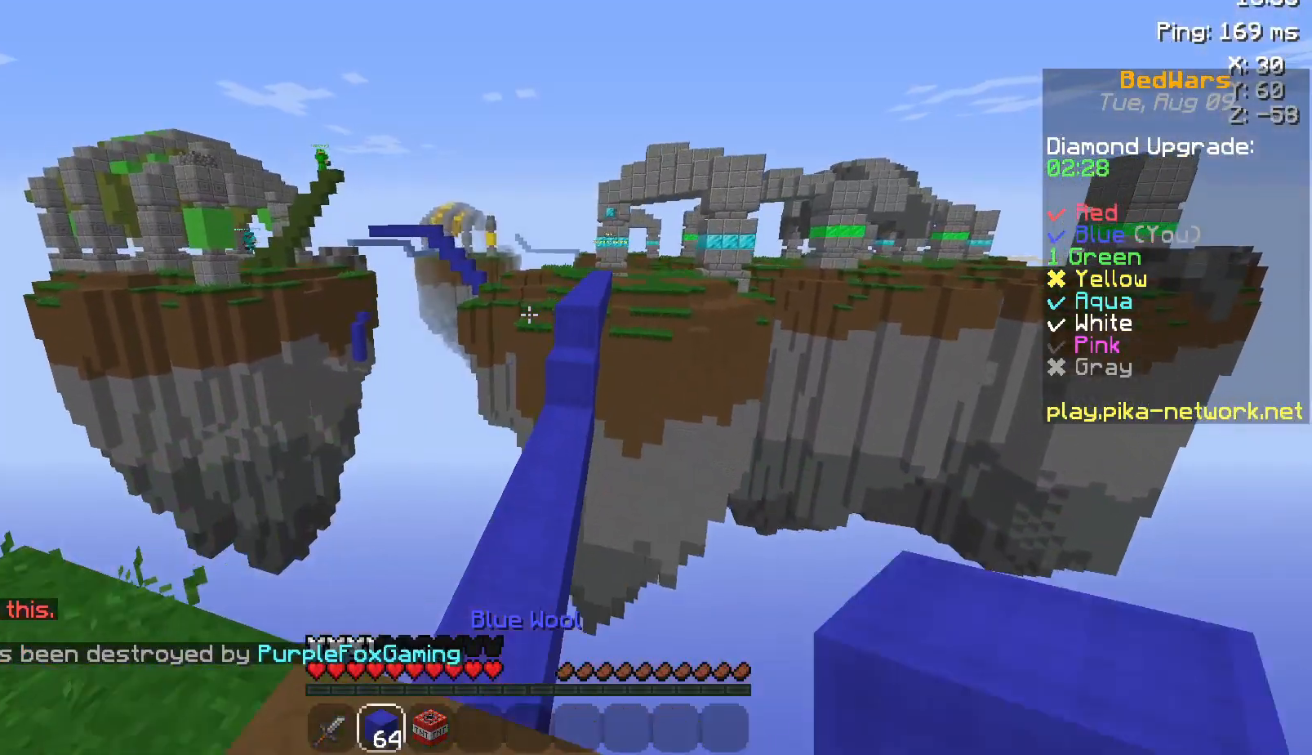
{"keys": ["w"], "mouse": [], "events": [[83, "mouse_left", "up"]]}
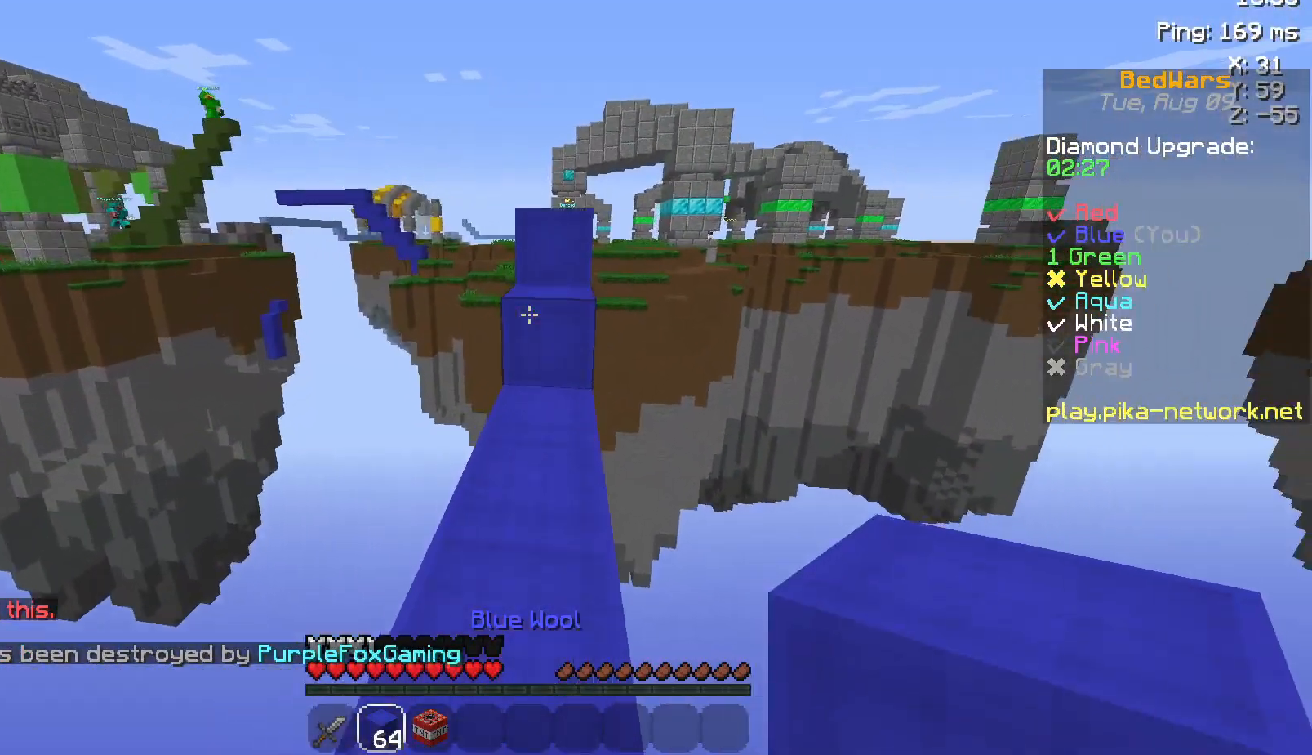
{"keys": ["w"], "mouse": [], "events": [[300, "space", "down"], [433, "space", "up"]]}
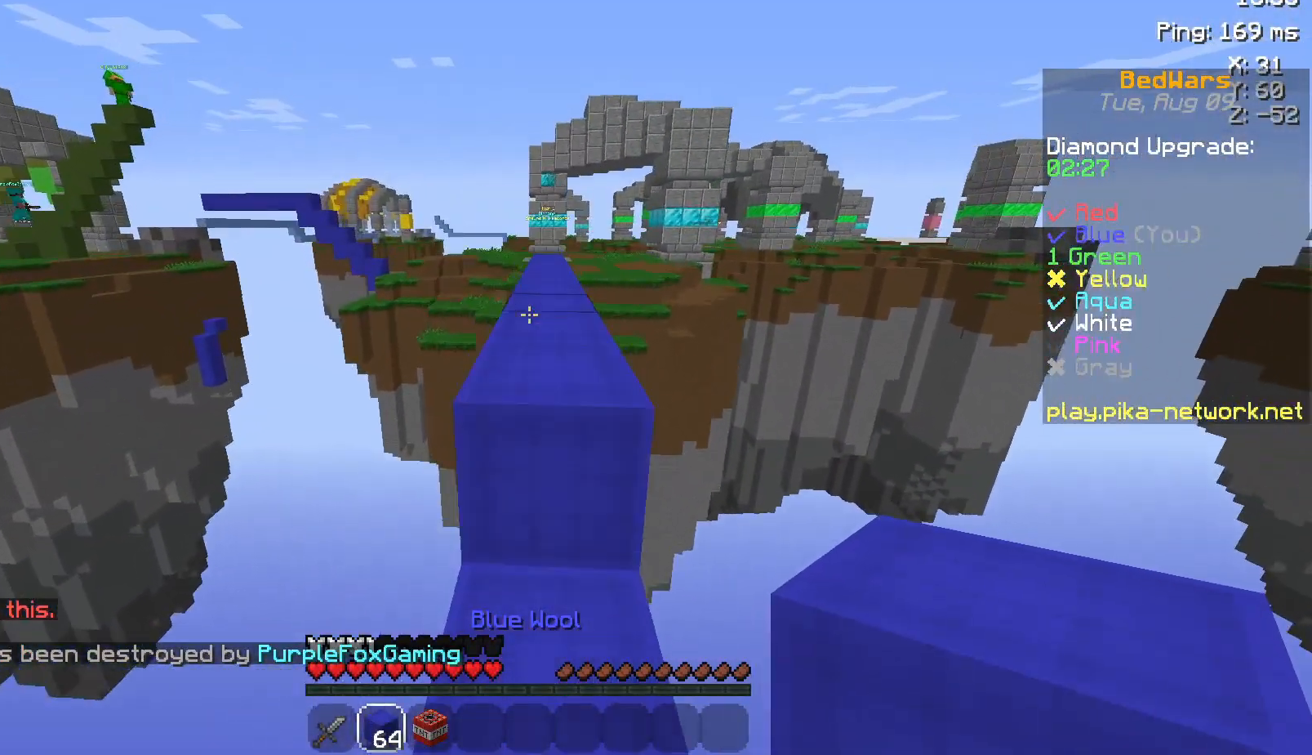
{"keys": ["w"], "mouse": ["left"], "events": [[200, "space", "down"], [383, "space", "up"], [483, "mouse_left", "down"]]}
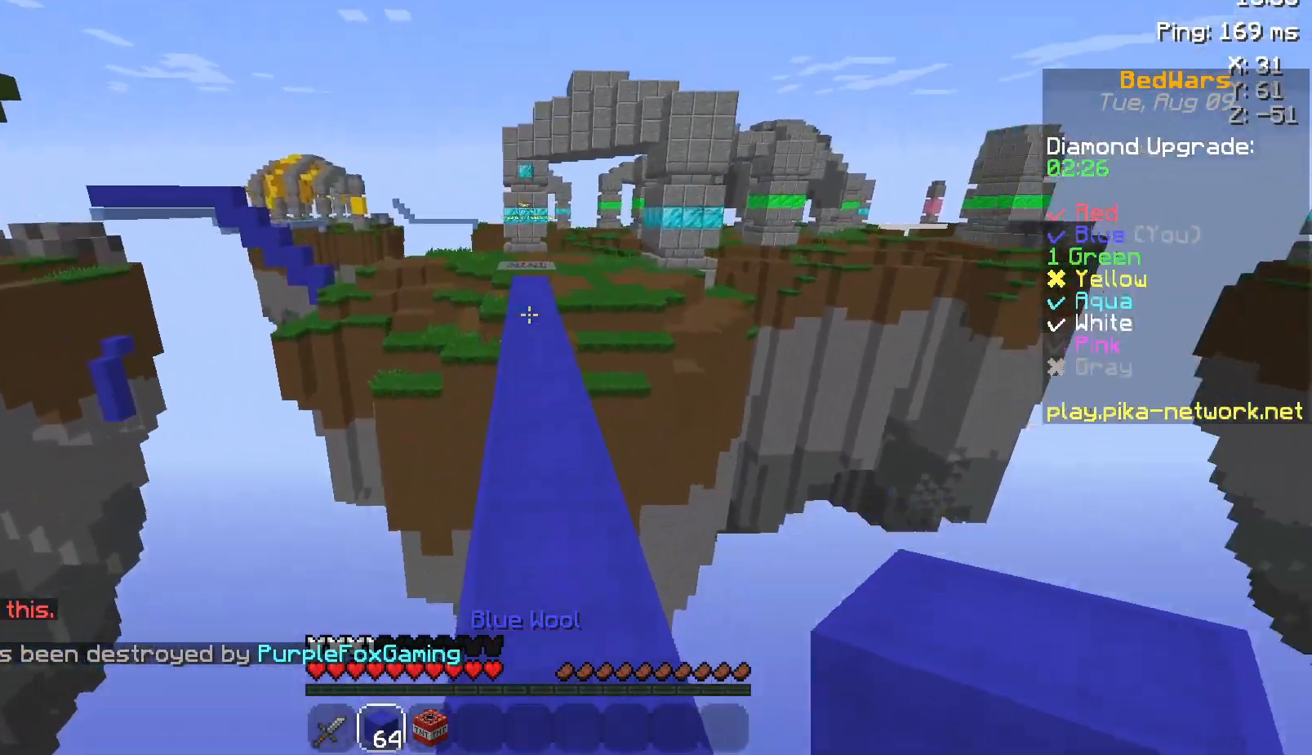
{"keys": ["w"], "mouse": [], "events": [[100, "mouse_left", "up"], [150, "space", "down"], [333, "space", "up"]]}
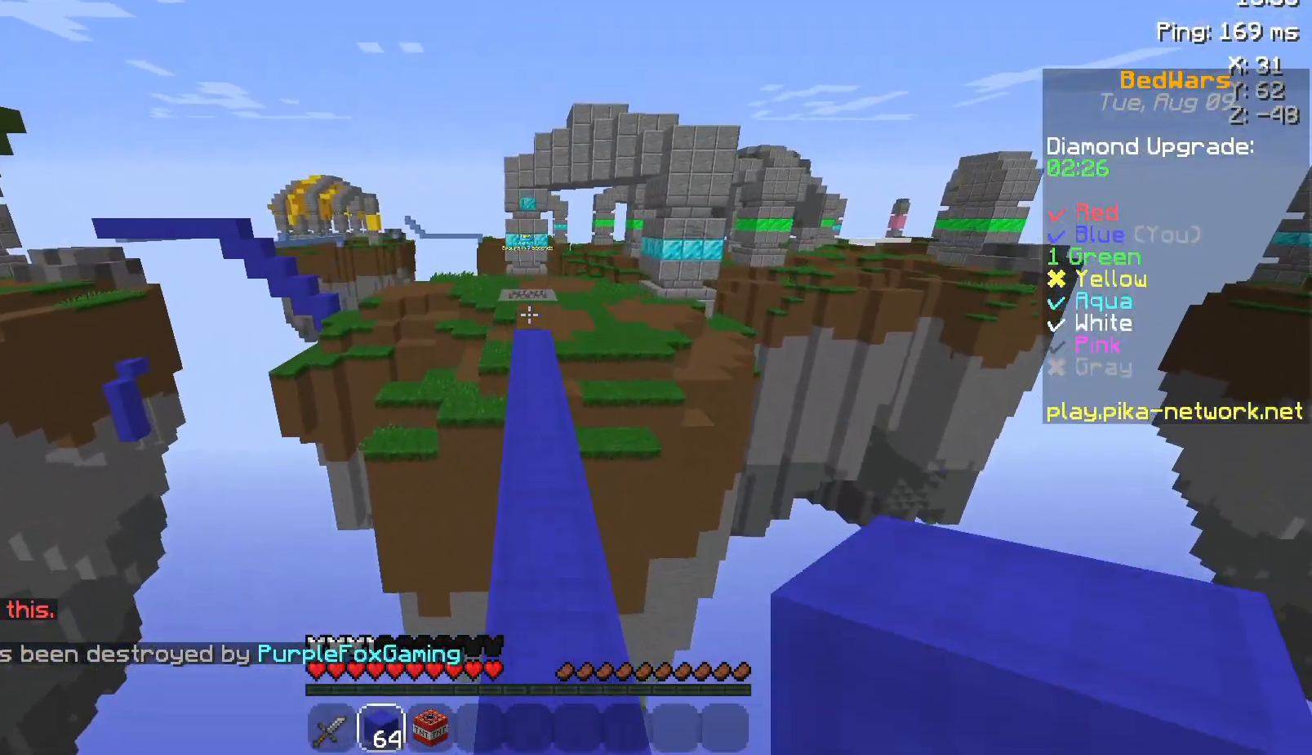
{"keys": ["w"], "mouse": ["left"], "events": [[50, "mouse_left", "down"], [133, "mouse_left", "up"], [133, "space", "down"], [400, "space", "up"], [433, "mouse_left", "down"]]}
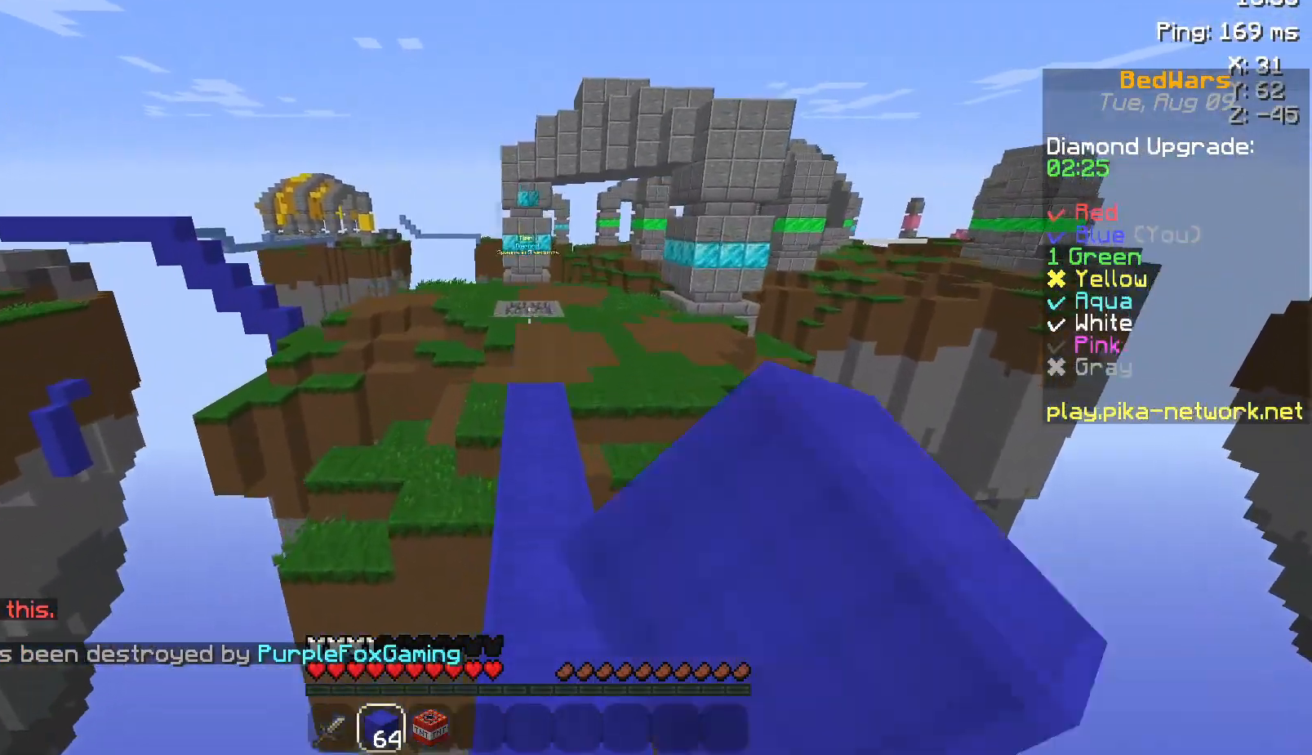
{"keys": ["d", "space", "w"], "mouse": [], "events": [[33, "mouse_left", "up"], [133, "space", "down"], [250, "mouse_left", "down"], [333, "mouse_left", "up"], [483, "d", "down"]]}
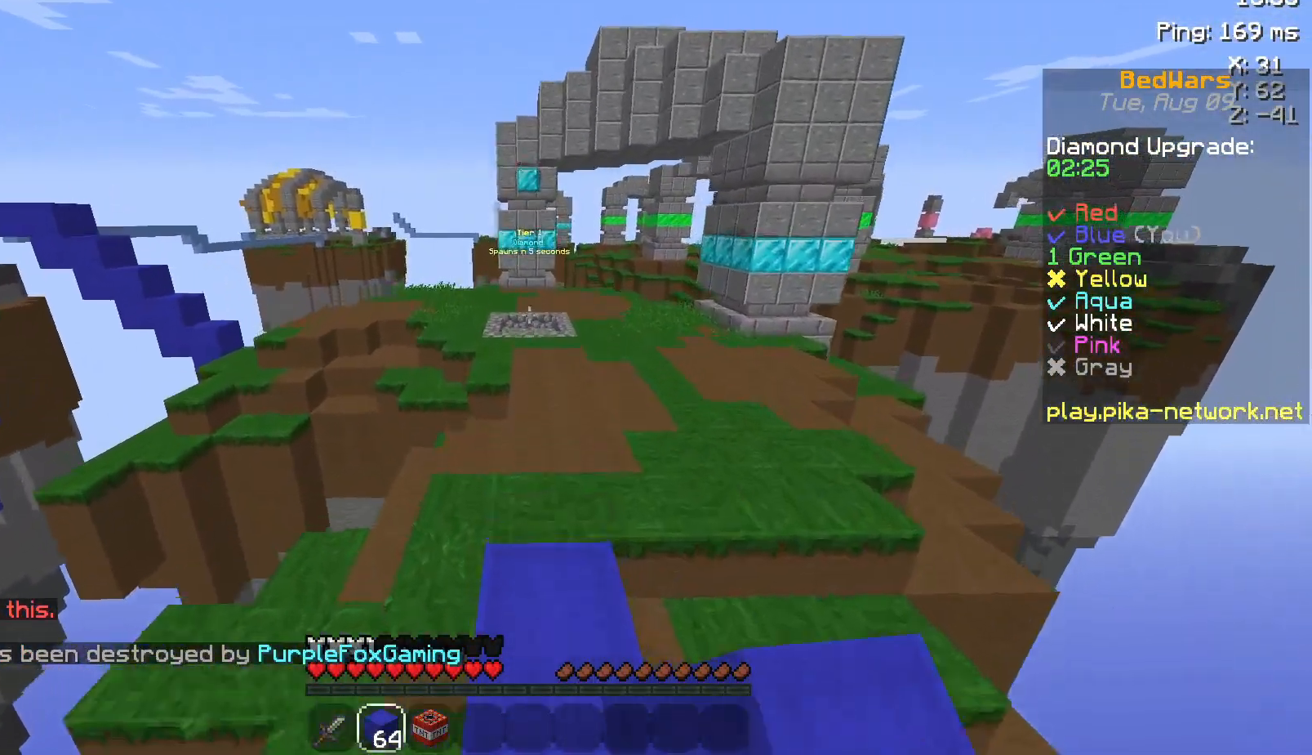
{"keys": ["space", "w"], "mouse": [], "events": [[150, "d", "up"], [150, "mouse_left", "down"], [250, "mouse_left", "up"]]}
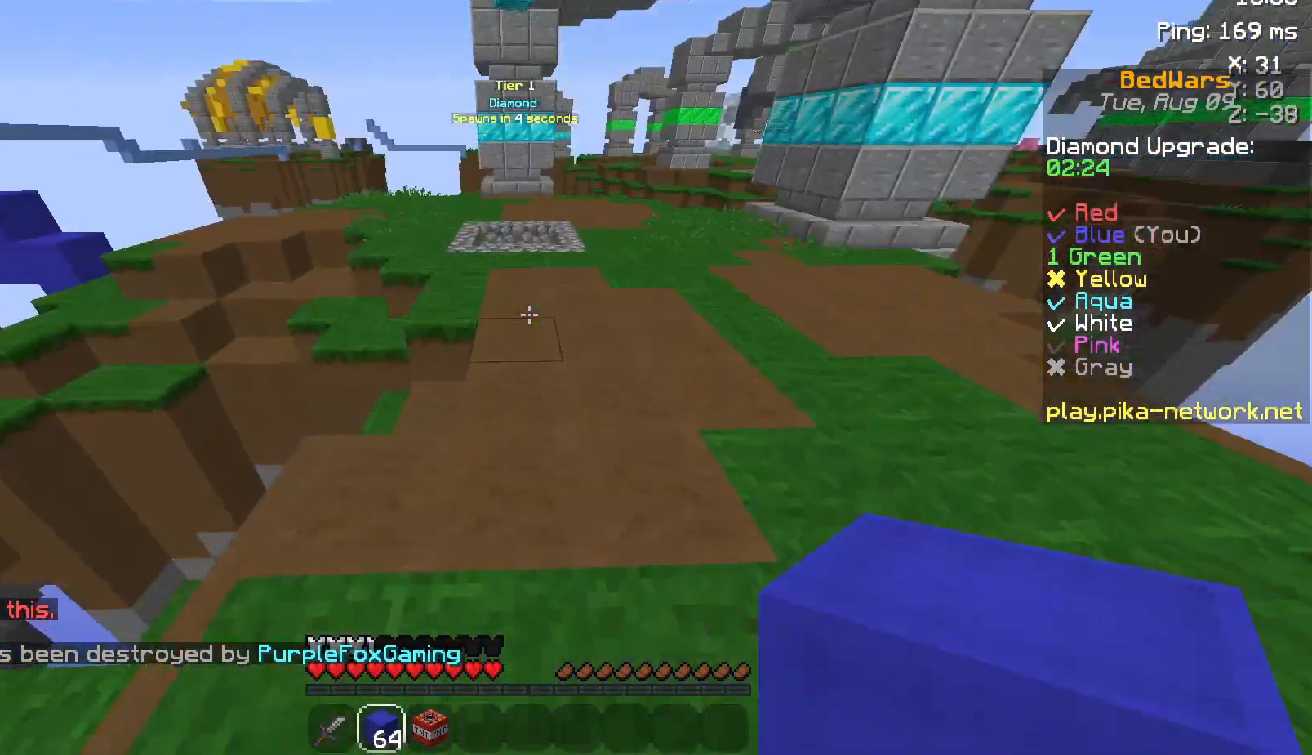
{"keys": ["space", "w"], "mouse": [], "events": [[50, "mouse_left", "down"], [150, "mouse_left", "up"], [400, "mouse_left", "down"], [500, "mouse_left", "up"]]}
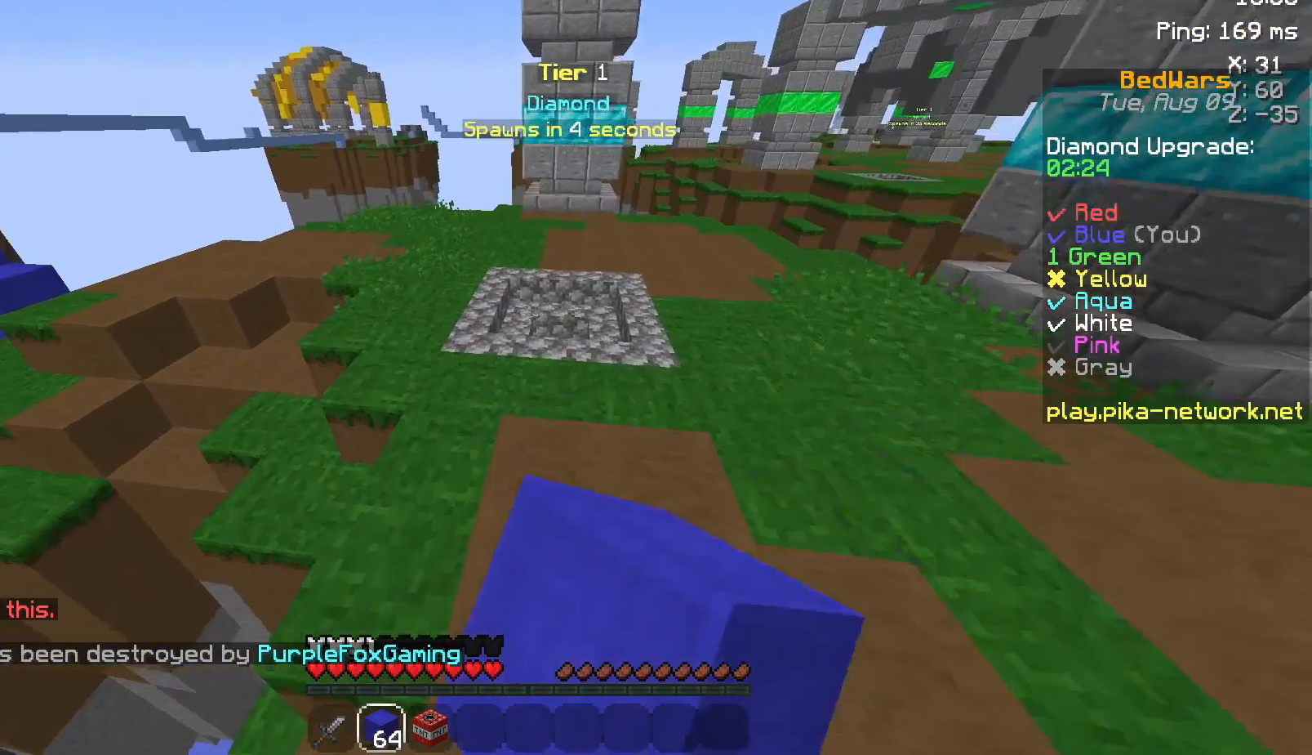
{"keys": ["space", "w"], "mouse": [], "events": [[50, "d", "down"], [167, "d", "up"]]}
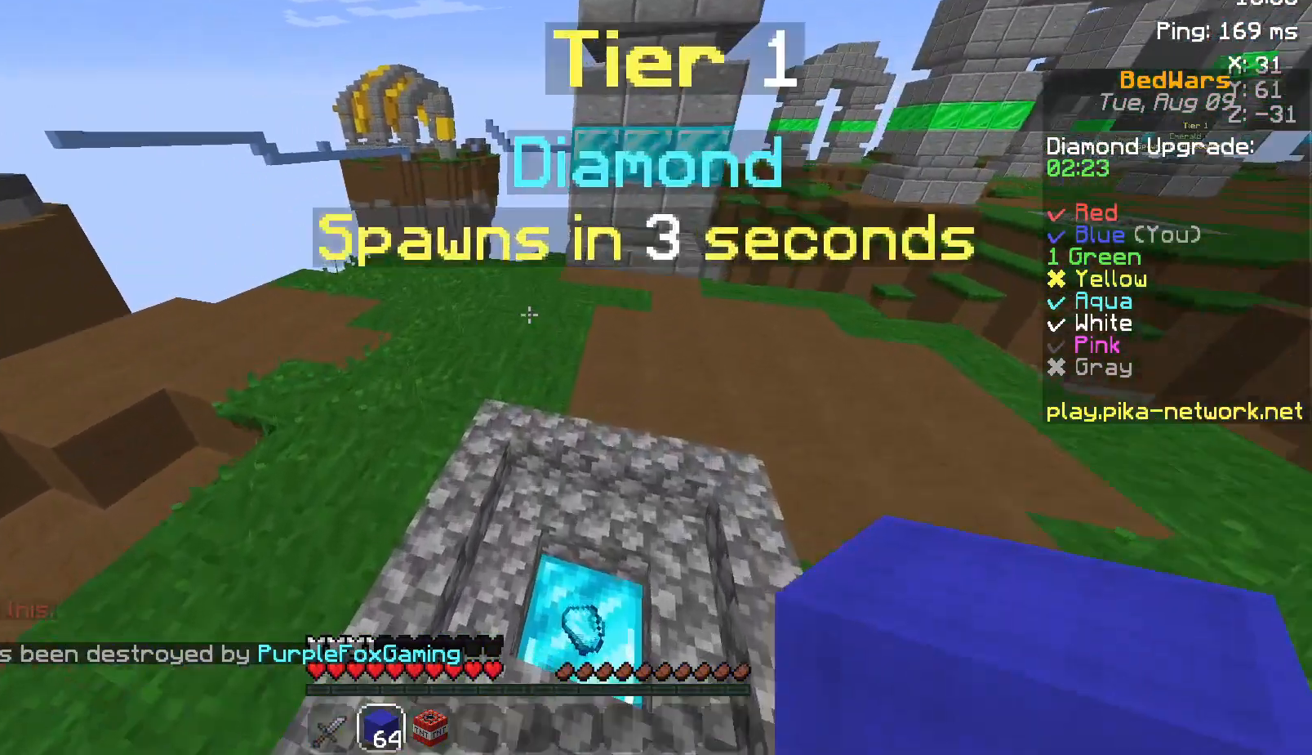
{"keys": ["space", "w"], "mouse": [], "events": [[183, "space", "up"], [250, "mouse_left", "down"], [350, "mouse_left", "up"], [400, "space", "down"]]}
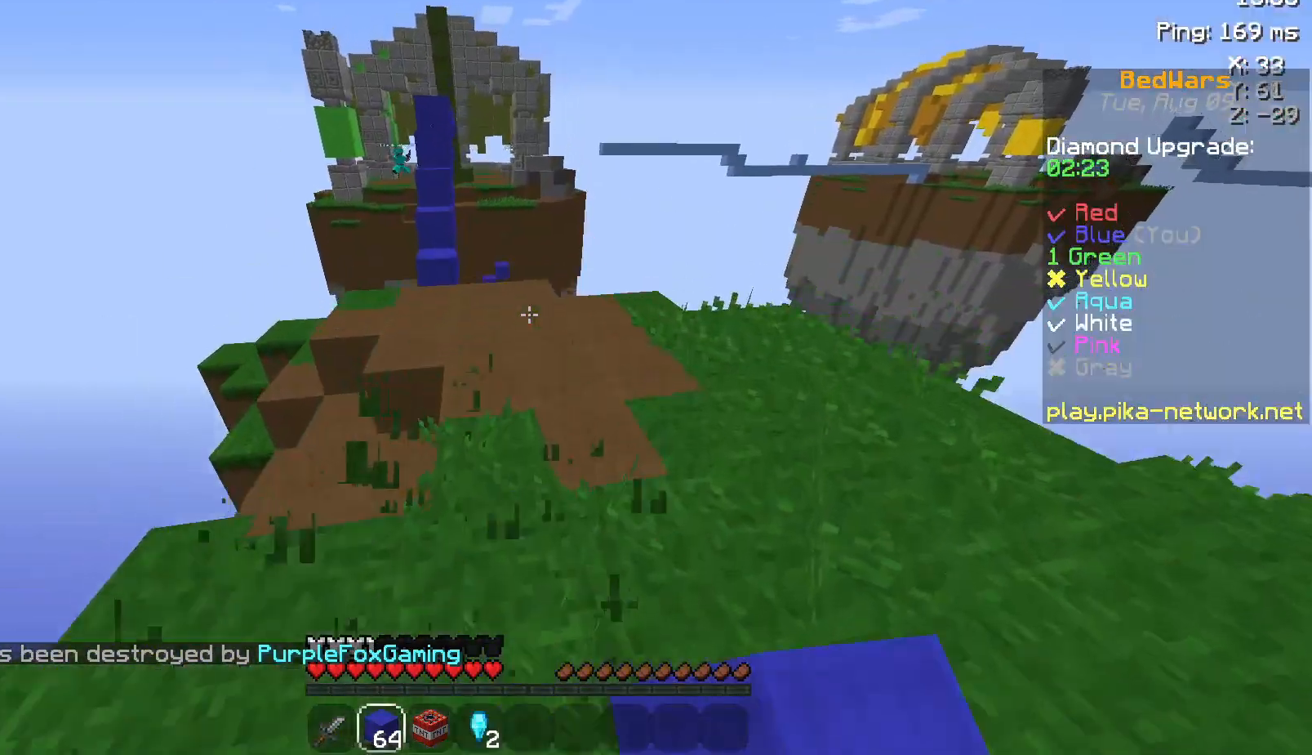
{"keys": ["w"], "mouse": [], "events": [[133, "space", "up"]]}
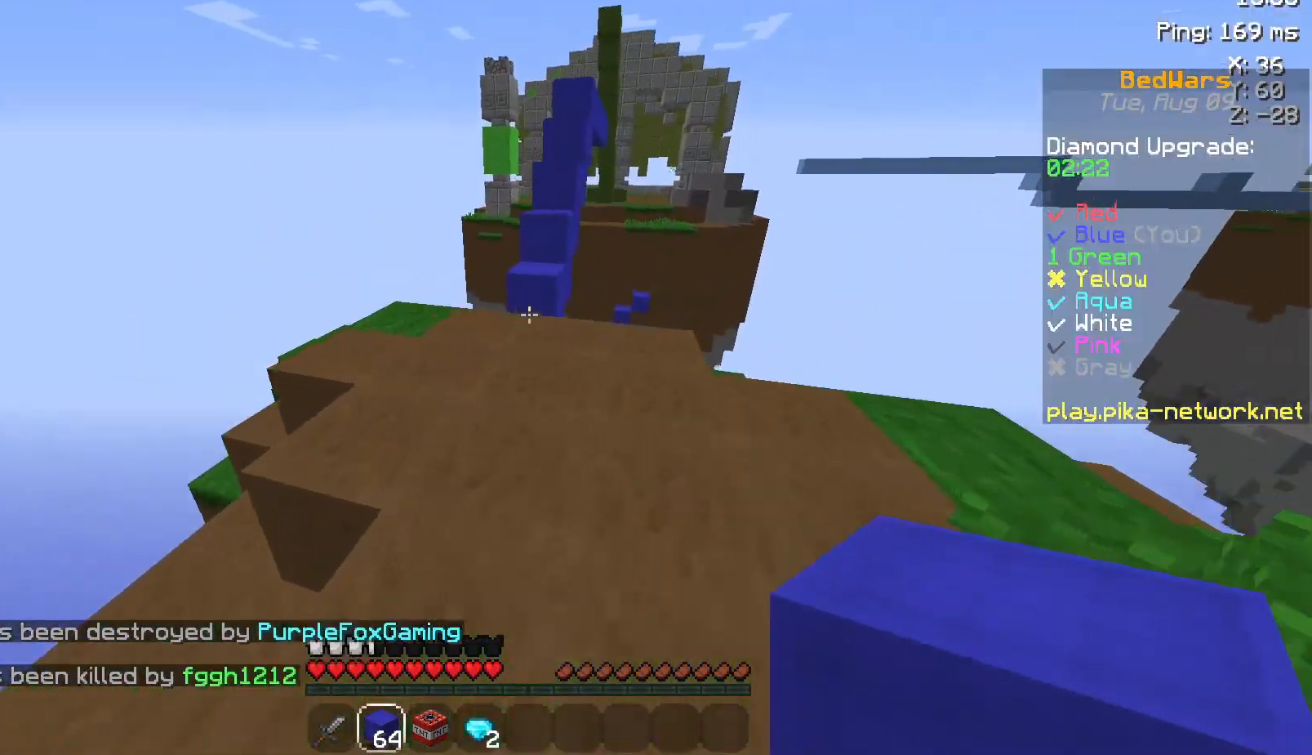
{"keys": ["s"], "mouse": [], "events": [[50, "a", "down"], [133, "a", "up"], [200, "w", "up"], [350, "s", "down"]]}
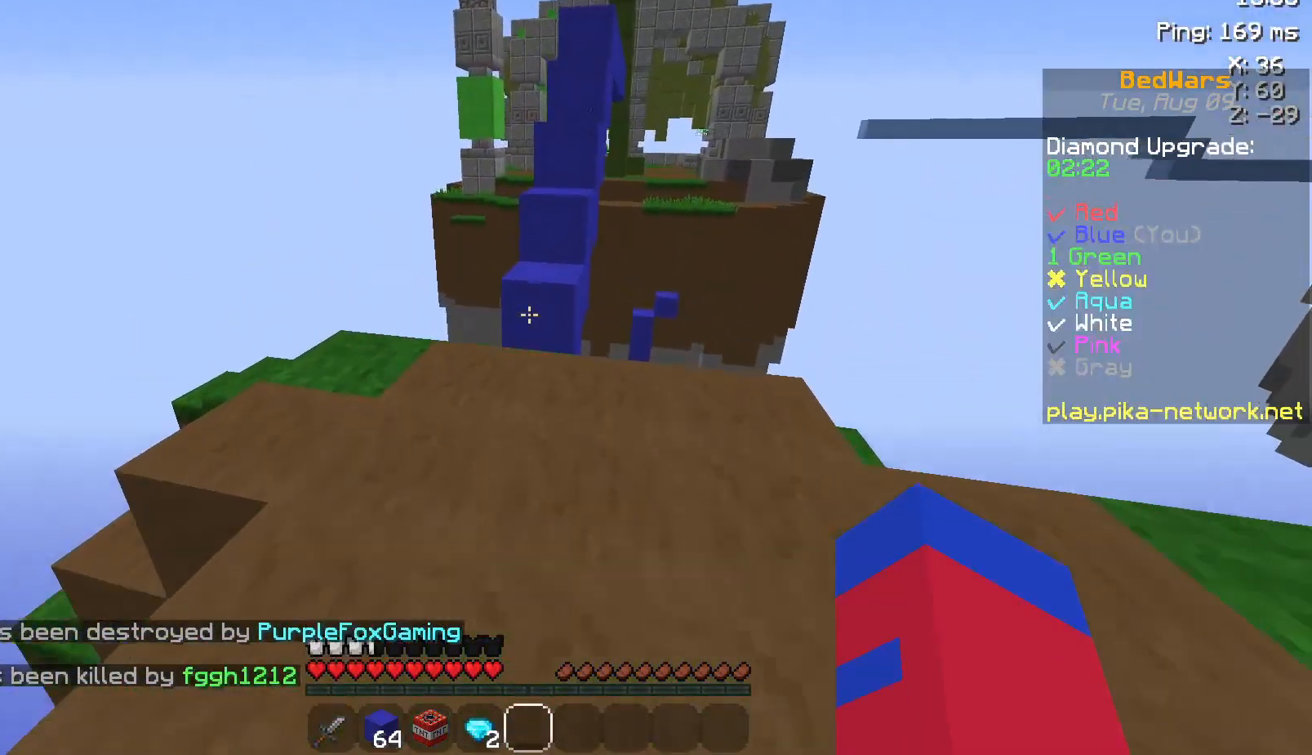
{"keys": [], "mouse": [], "events": [[133, "s", "up"]]}
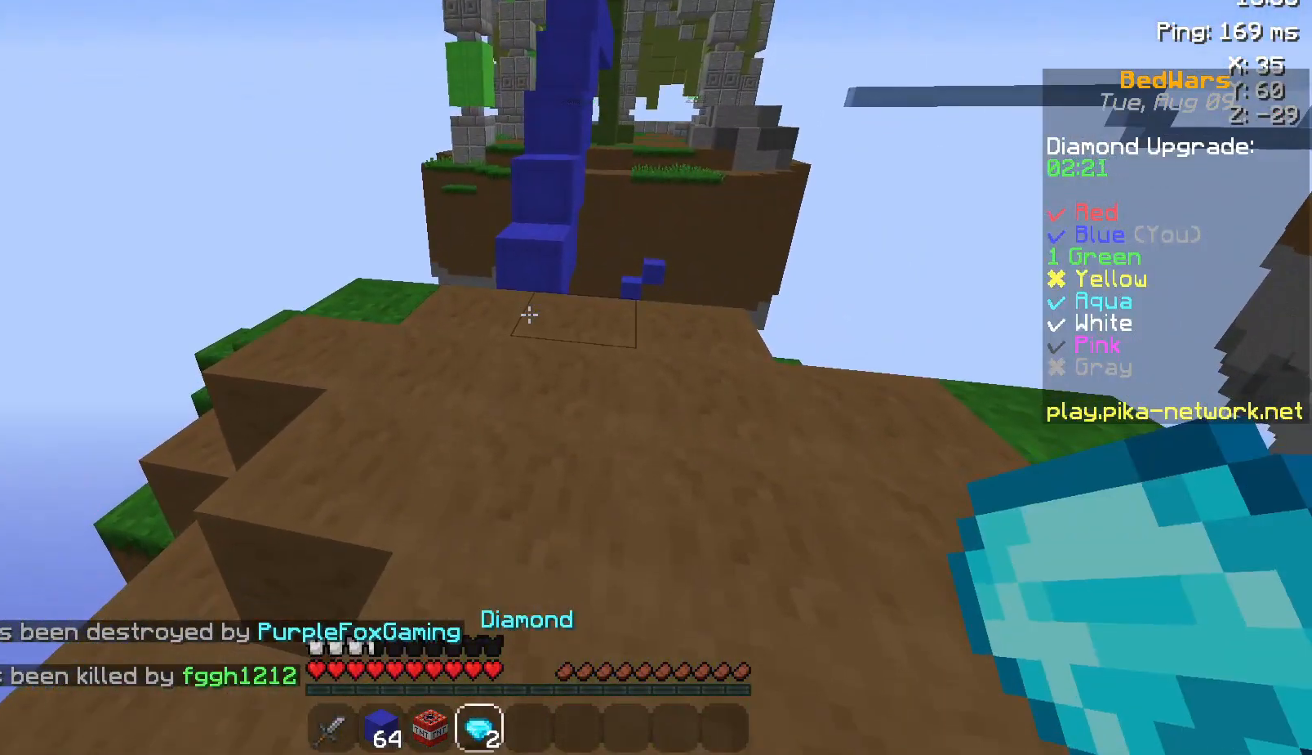
{"keys": ["w"], "mouse": [], "events": [[233, "w", "down"]]}
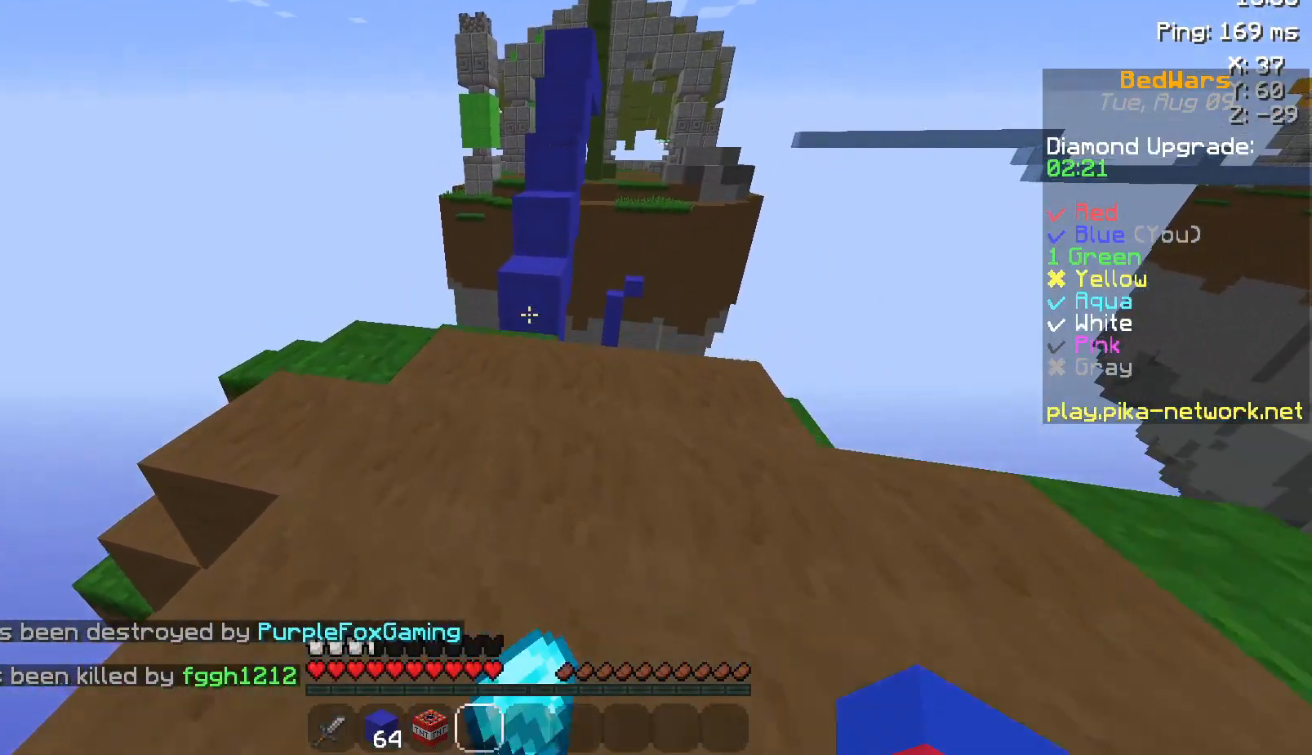
{"keys": ["w"], "mouse": [], "events": [[200, "space", "down"], [500, "space", "up"]]}
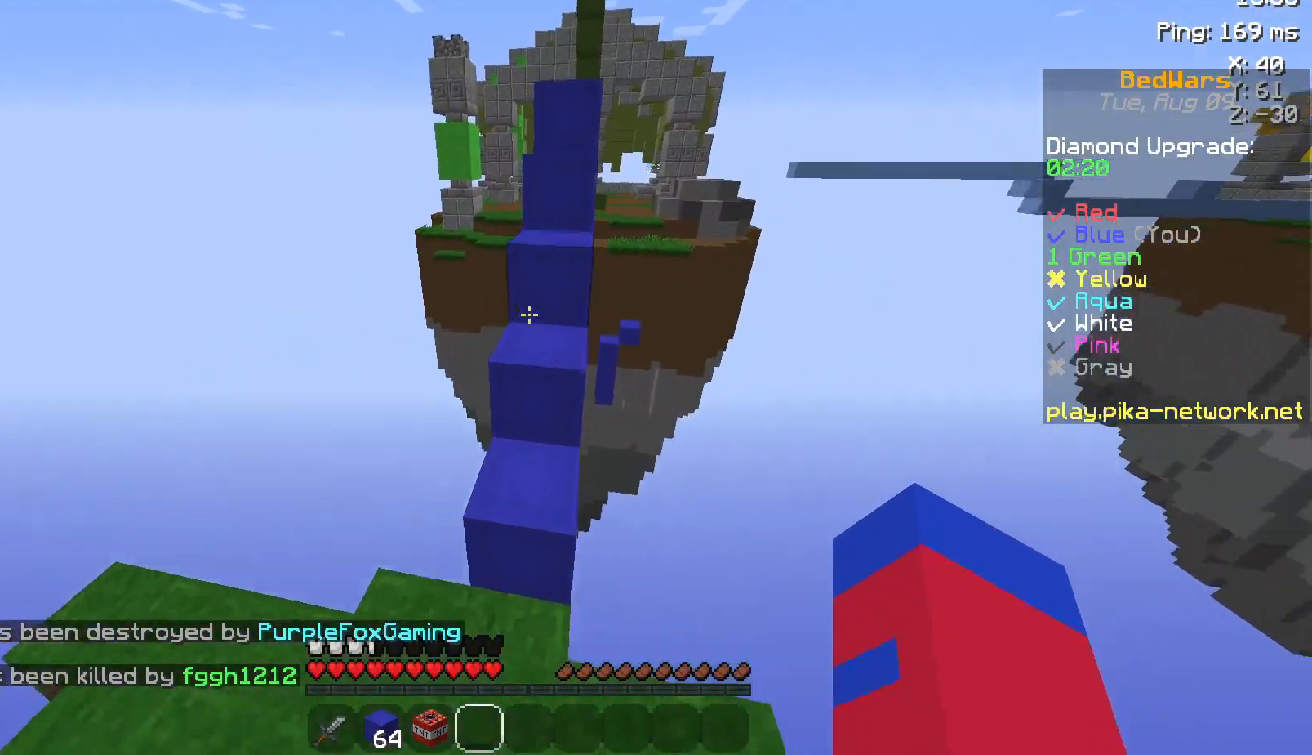
{"keys": ["space", "w"], "mouse": ["left"], "events": [[83, "mouse_left", "down"], [267, "mouse_left", "up"], [283, "space", "down"], [483, "mouse_left", "down"]]}
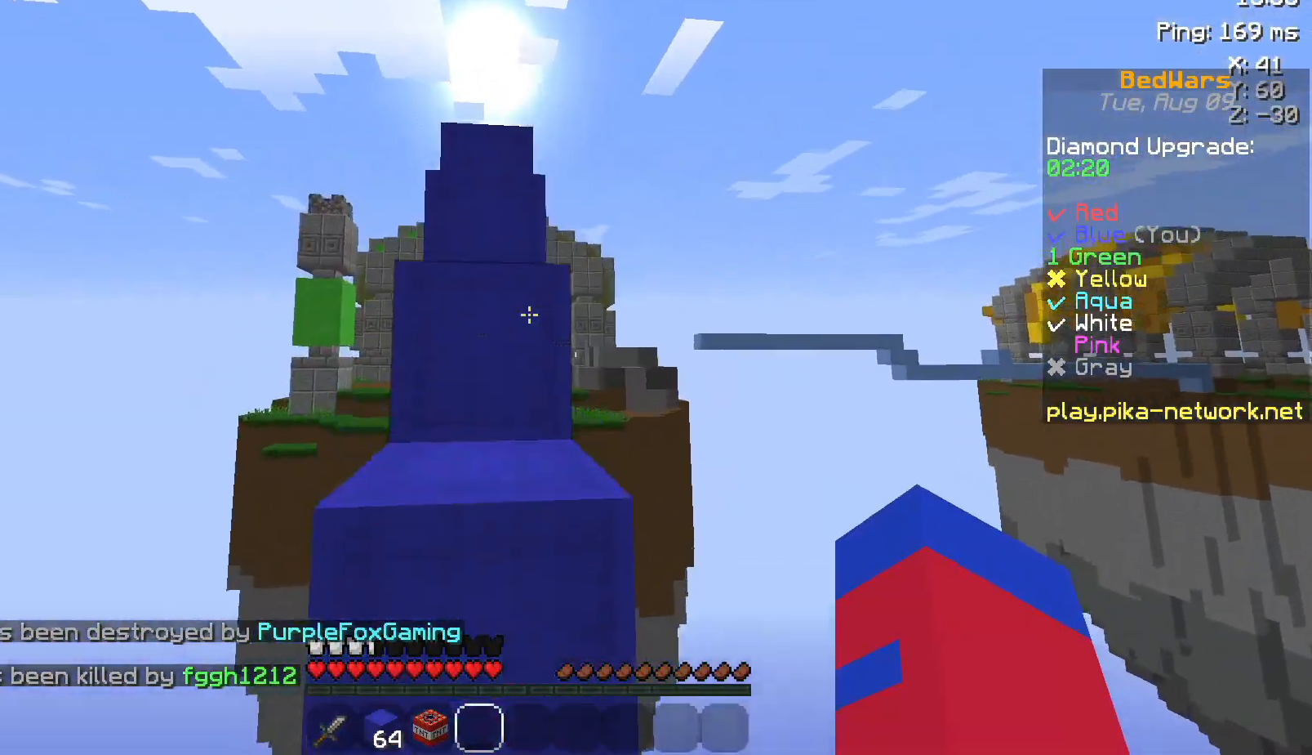
{"keys": ["w"], "mouse": [], "events": [[50, "space", "up"], [100, "mouse_left", "up"], [350, "space", "down"], [483, "space", "up"]]}
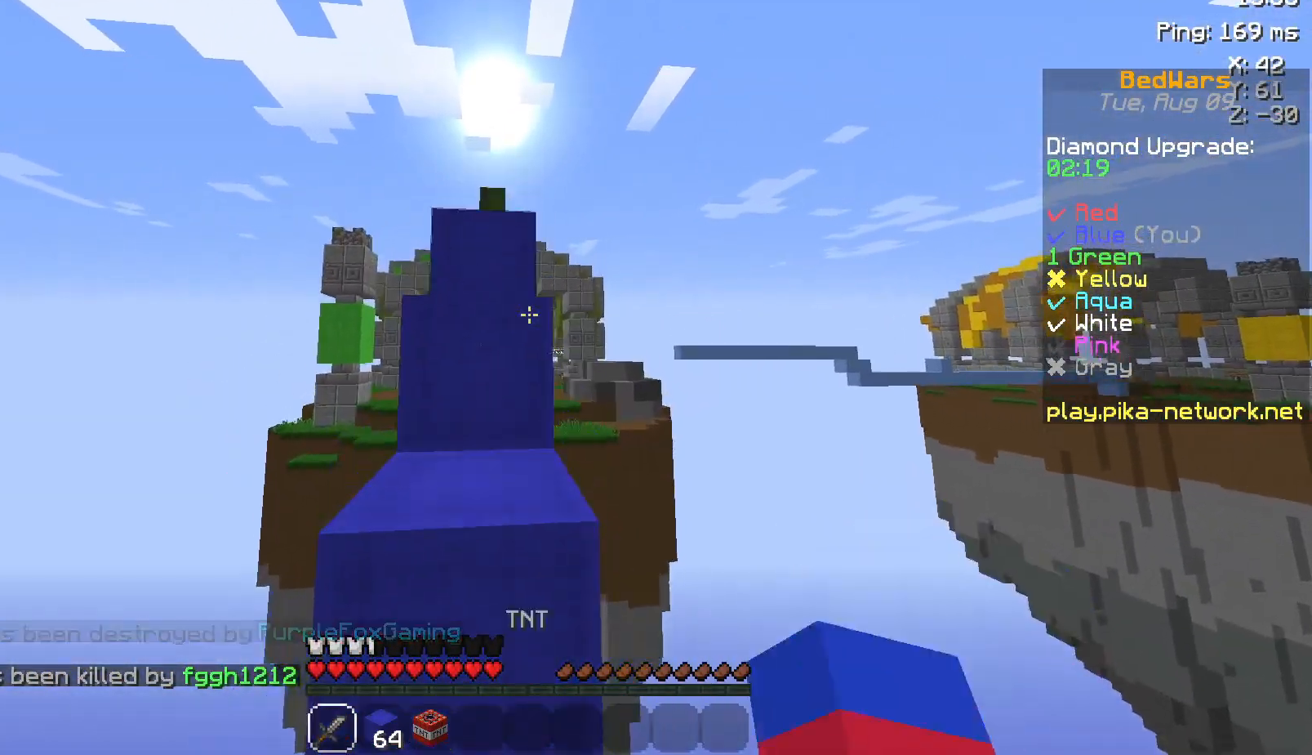
{"keys": ["w"], "mouse": [], "events": [[250, "space", "down"], [450, "space", "up"]]}
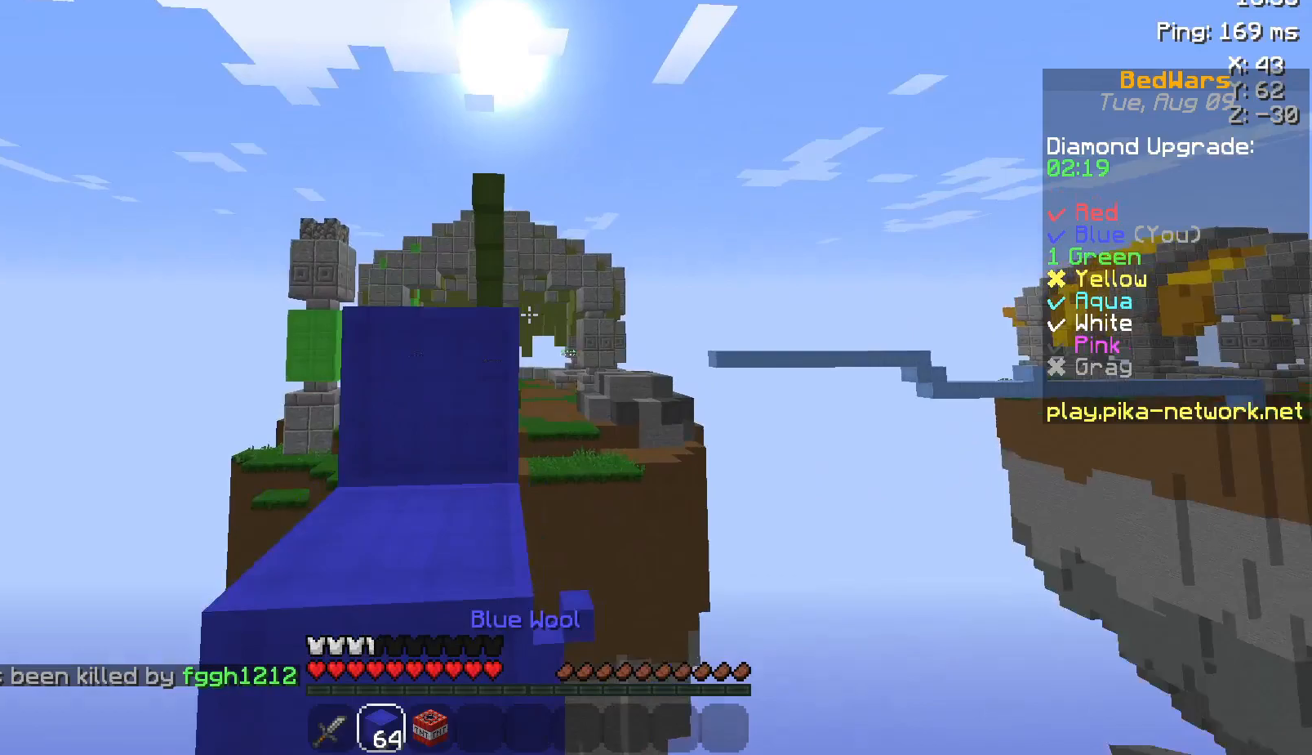
{"keys": ["w"], "mouse": [], "events": [[183, "space", "down"], [250, "a", "down"], [383, "a", "up"], [383, "space", "up"]]}